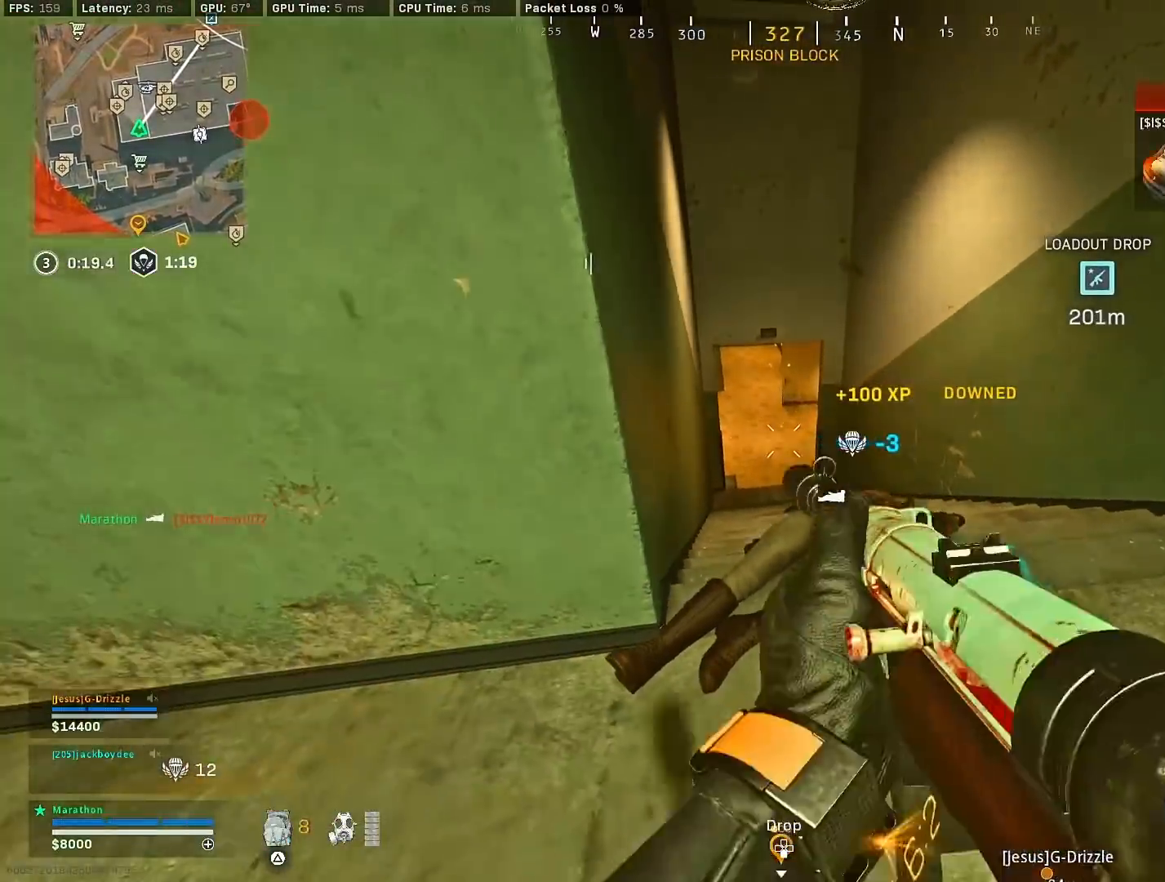
Gameplay with a controller (PlayStation layout); each line is a JSON object with the inputs held at the frame after it. "events" lists button and stick changes between this image and that frame as [ms after this image, input, new state], when the widget could be followed in between.
{"buttons": ["TRIANGLE"], "left_stick": "center", "right_stick": "center", "events": [[50, "TRIANGLE", "down"], [117, "TRIANGLE", "up"], [350, "TRIANGLE", "down"], [400, "TRIANGLE", "up"], [450, "TRIANGLE", "down"]]}
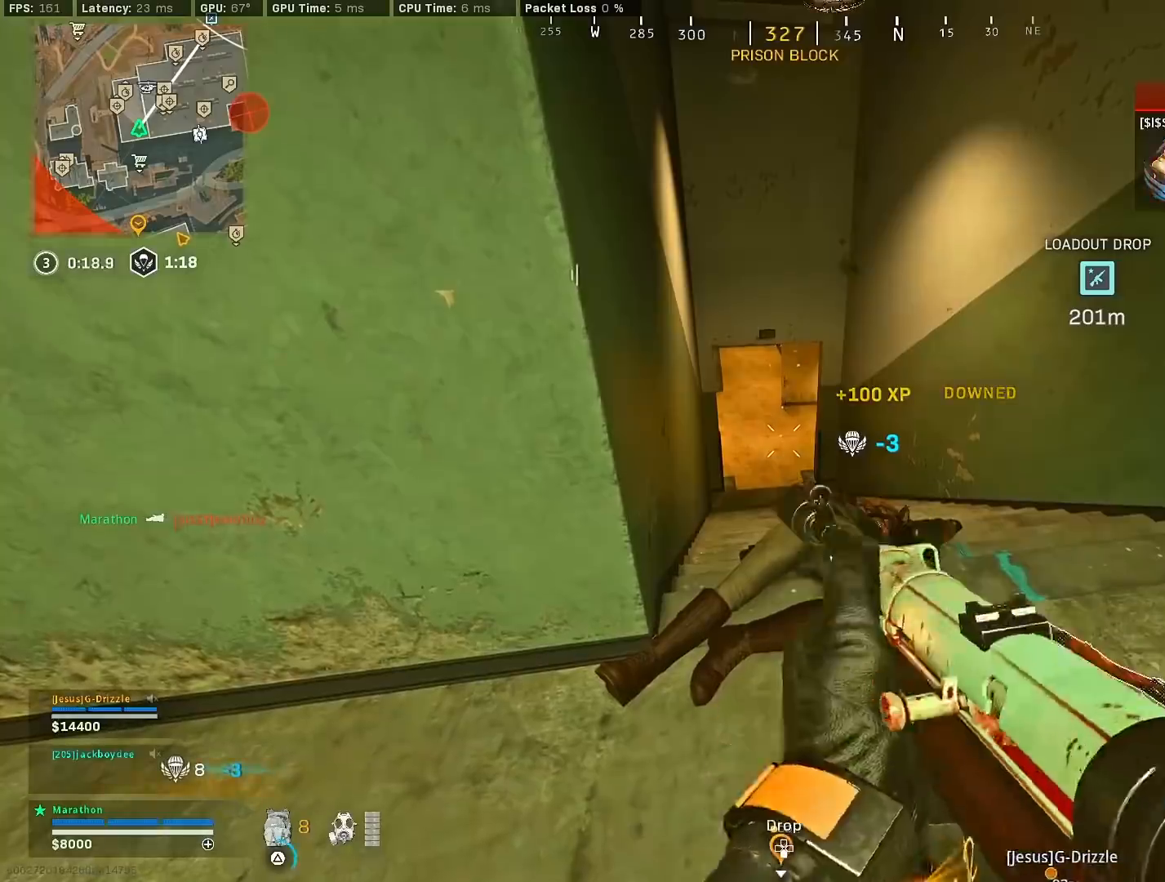
{"buttons": [], "left_stick": "up", "right_stick": "center", "events": [[33, "TRIANGLE", "up"], [333, "left_stick", "up"]]}
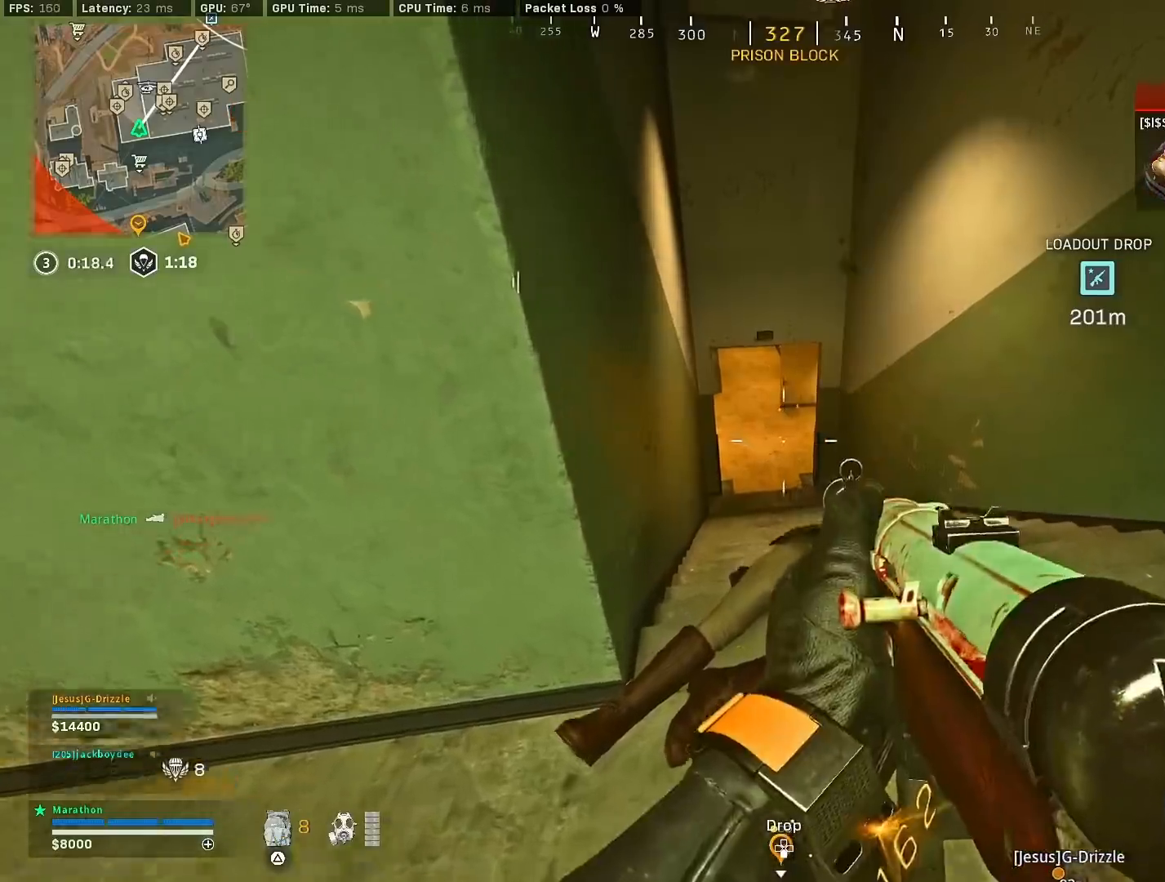
{"buttons": [], "left_stick": "up", "right_stick": "center", "events": []}
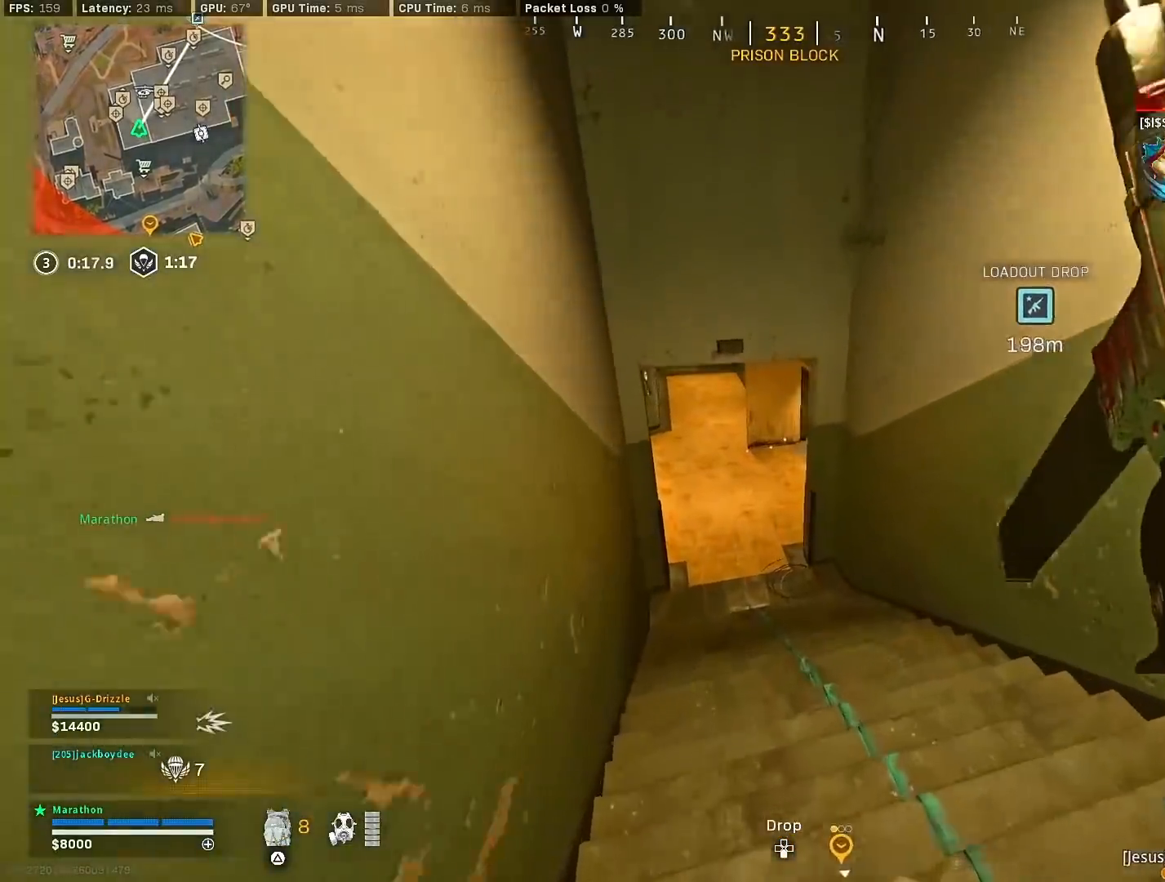
{"buttons": ["R3"], "left_stick": "up-right", "right_stick": "center", "events": [[133, "R3", "down"], [417, "R3", "up"], [417, "right_stick", "up"], [483, "R3", "down"], [483, "left_stick", "up-right"], [483, "right_stick", "center"]]}
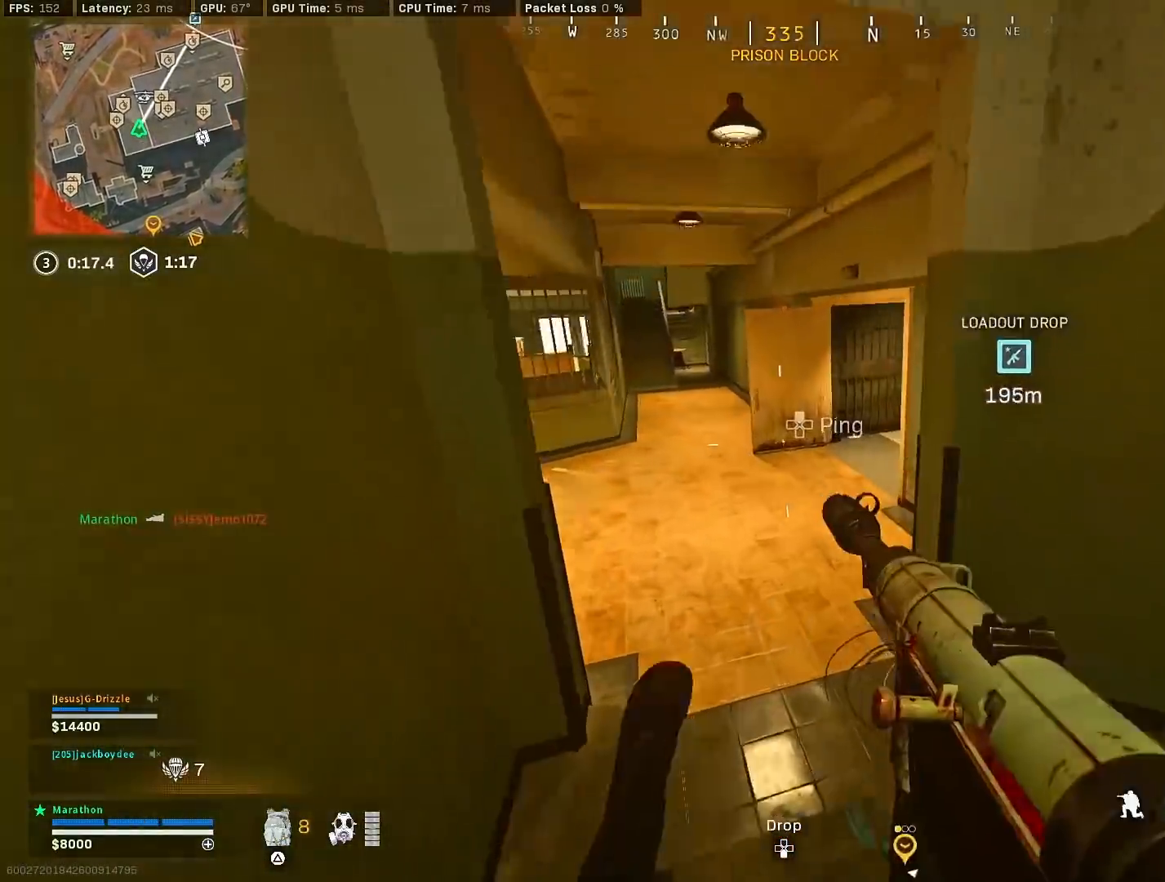
{"buttons": ["R3"], "left_stick": "up-left", "right_stick": "up-right", "events": [[50, "CROSS", "down"], [117, "R3", "up"], [117, "left_stick", "center"], [133, "CROSS", "up"], [200, "left_stick", "up-left"], [367, "right_stick", "up-right"], [433, "R3", "down"]]}
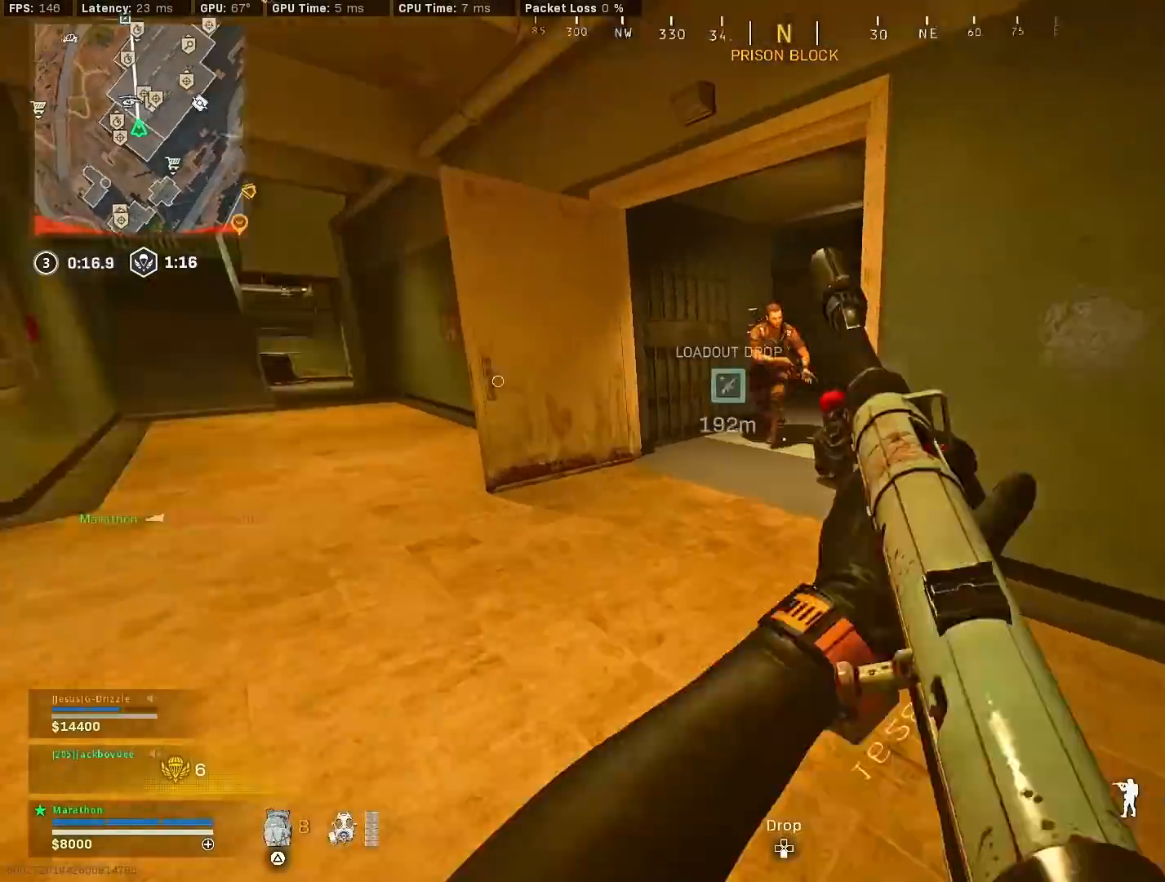
{"buttons": ["R2"], "left_stick": "down-left", "right_stick": "center", "events": [[67, "right_stick", "right"], [100, "R3", "up"], [150, "R3", "down"], [150, "left_stick", "down-left"], [233, "CROSS", "down"], [250, "CROSS", "up"], [267, "R3", "up"], [267, "right_stick", "left"], [300, "R2", "down"], [350, "right_stick", "center"]]}
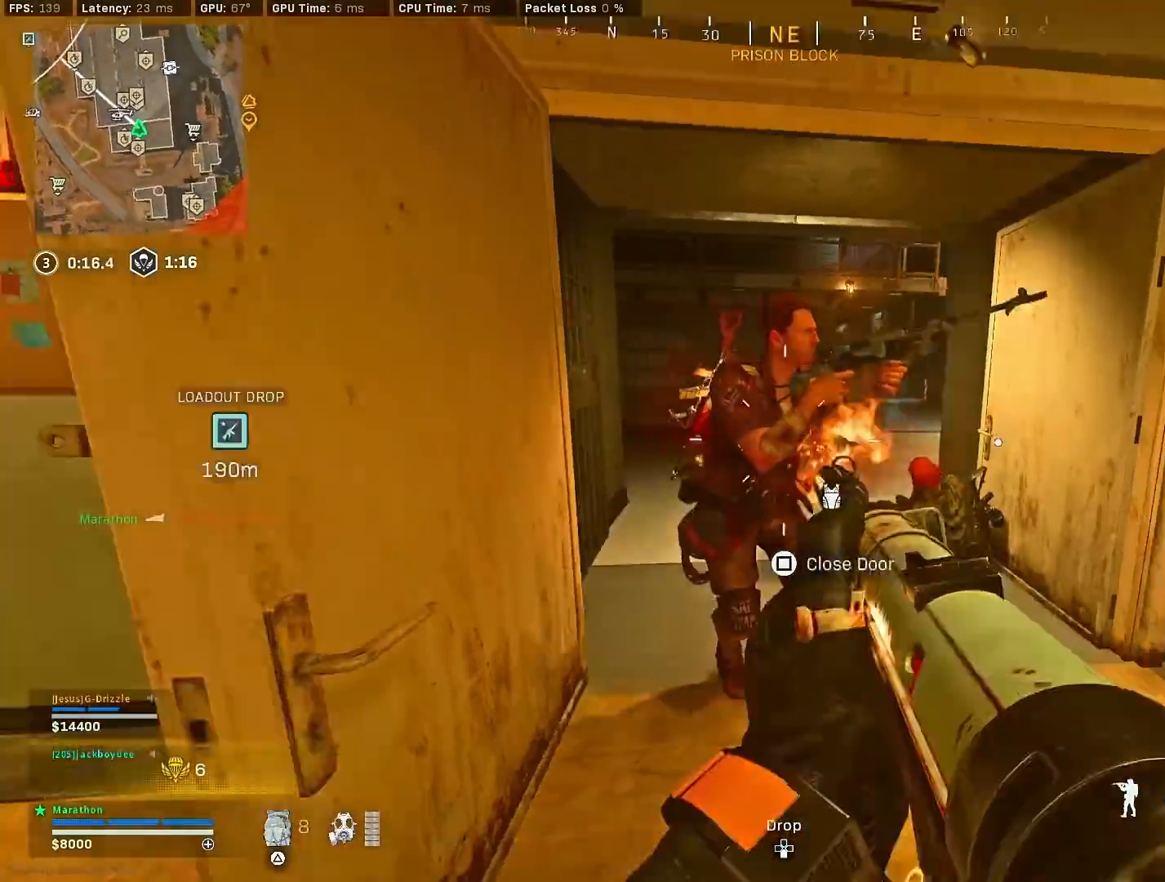
{"buttons": ["L2", "R2"], "left_stick": "right", "right_stick": "up", "events": [[33, "CROSS", "down"], [33, "L2", "down"], [33, "left_stick", "down-right"], [67, "CROSS", "up"], [117, "right_stick", "down-right"], [183, "L3", "down"], [250, "CROSS", "down"], [317, "CROSS", "up"], [317, "right_stick", "center"], [367, "L3", "up"], [400, "right_stick", "up-right"], [467, "right_stick", "up"], [483, "left_stick", "right"]]}
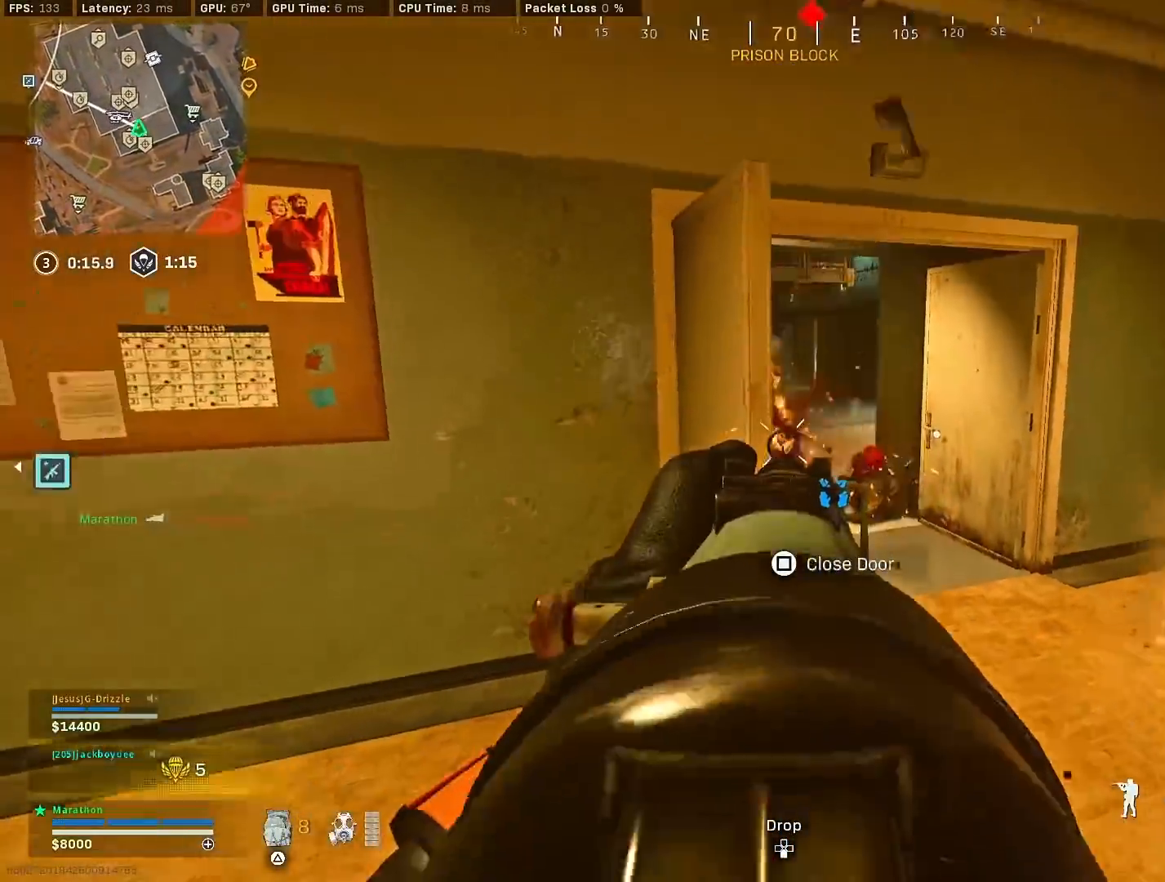
{"buttons": ["R3"], "left_stick": "up", "right_stick": "left", "events": [[150, "L2", "up"], [150, "left_stick", "up-right"], [150, "right_stick", "right"], [200, "R2", "up"], [333, "left_stick", "up"], [333, "right_stick", "center"], [383, "right_stick", "left"], [467, "R3", "down"]]}
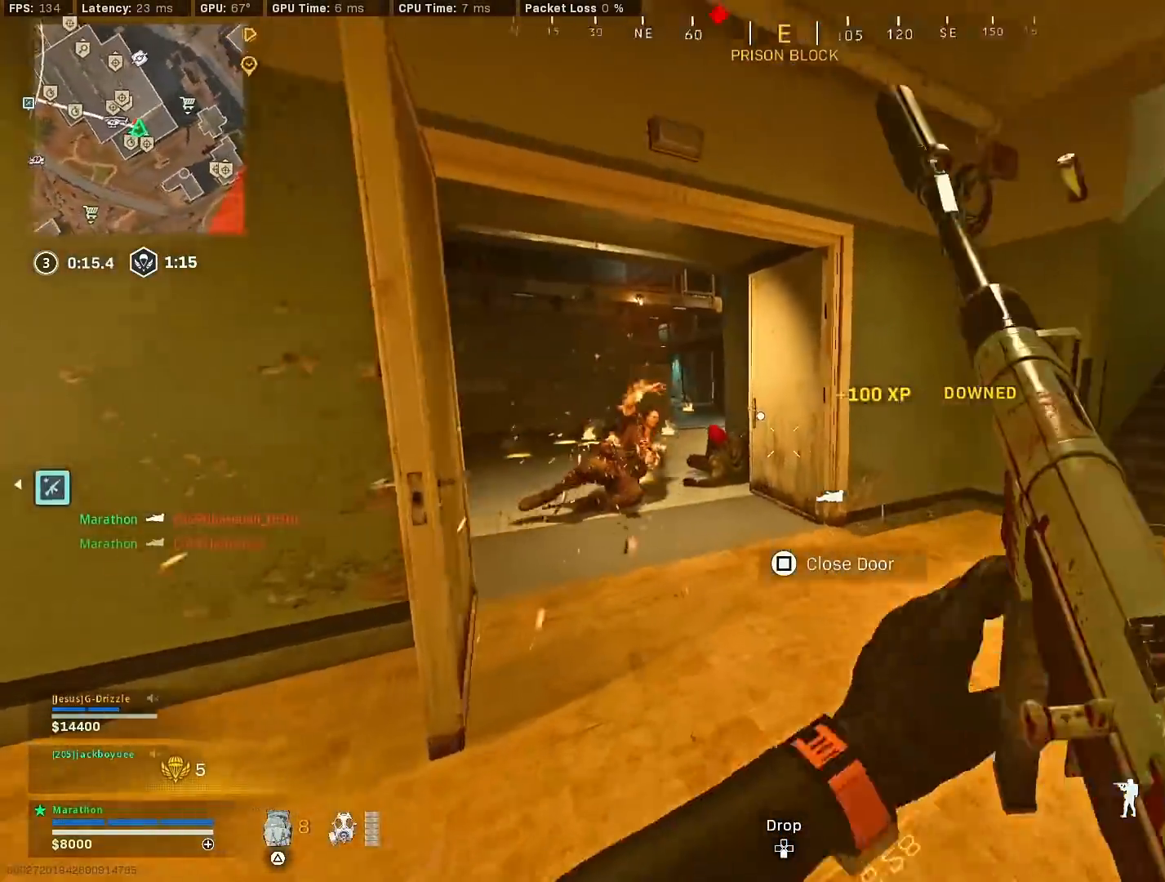
{"buttons": ["L2", "R2"], "left_stick": "down-left", "right_stick": "center", "events": [[83, "right_stick", "center"], [100, "left_stick", "up-left"], [150, "right_stick", "left"], [283, "CROSS", "down"], [283, "L2", "down"], [317, "CROSS", "up"], [317, "R2", "down"], [317, "R3", "up"], [317, "left_stick", "down-left"], [317, "right_stick", "down-right"], [450, "right_stick", "center"]]}
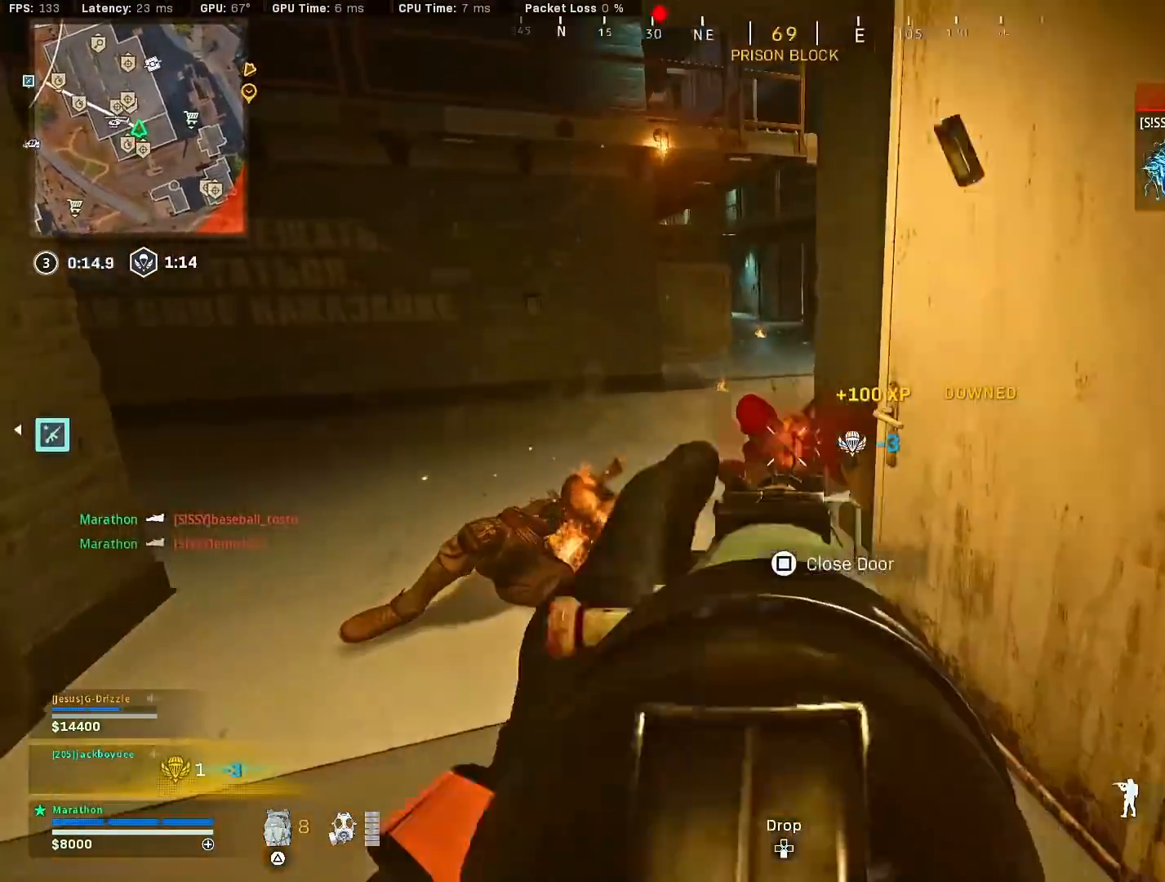
{"buttons": [], "left_stick": "down-right", "right_stick": "right", "events": [[33, "right_stick", "right"], [67, "left_stick", "down"], [183, "right_stick", "center"], [350, "left_stick", "down-right"], [350, "right_stick", "right"], [367, "L2", "up"], [417, "R2", "up"]]}
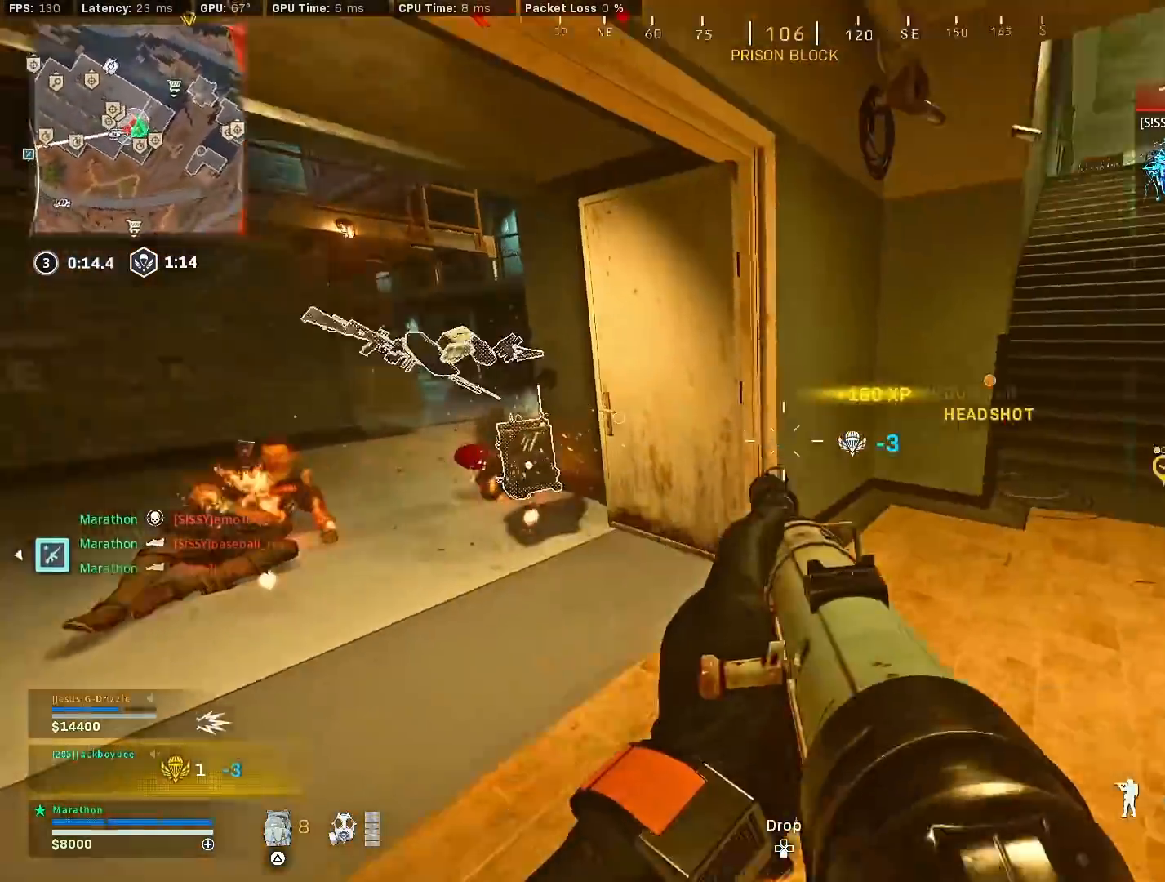
{"buttons": ["R3"], "left_stick": "up", "right_stick": "right", "events": [[50, "left_stick", "up-right"], [133, "left_stick", "up"], [300, "R3", "down"], [300, "right_stick", "center"], [400, "right_stick", "right"]]}
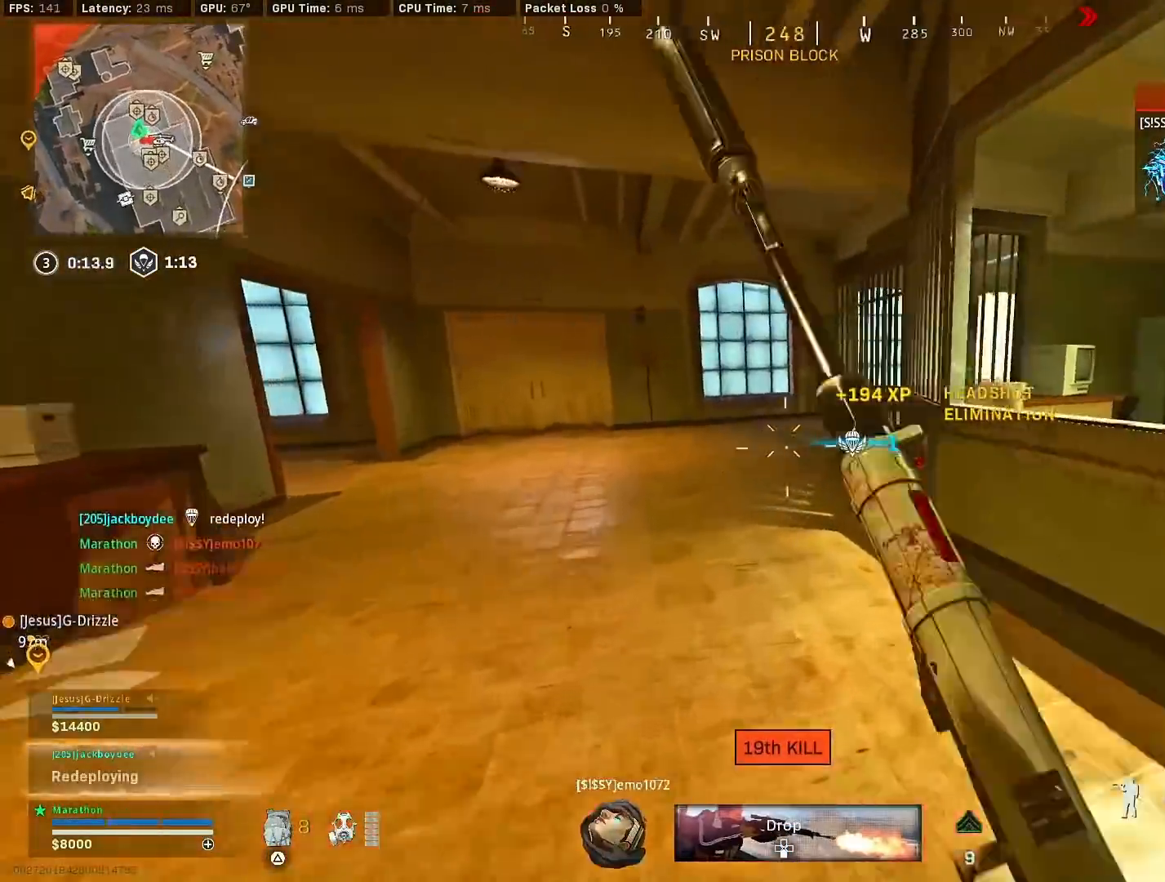
{"buttons": [], "left_stick": "up", "right_stick": "up-right", "events": [[33, "R3", "up"], [100, "R3", "down"], [183, "CROSS", "down"], [233, "R3", "up"], [233, "right_stick", "down-left"], [250, "CROSS", "up"], [450, "right_stick", "up-right"]]}
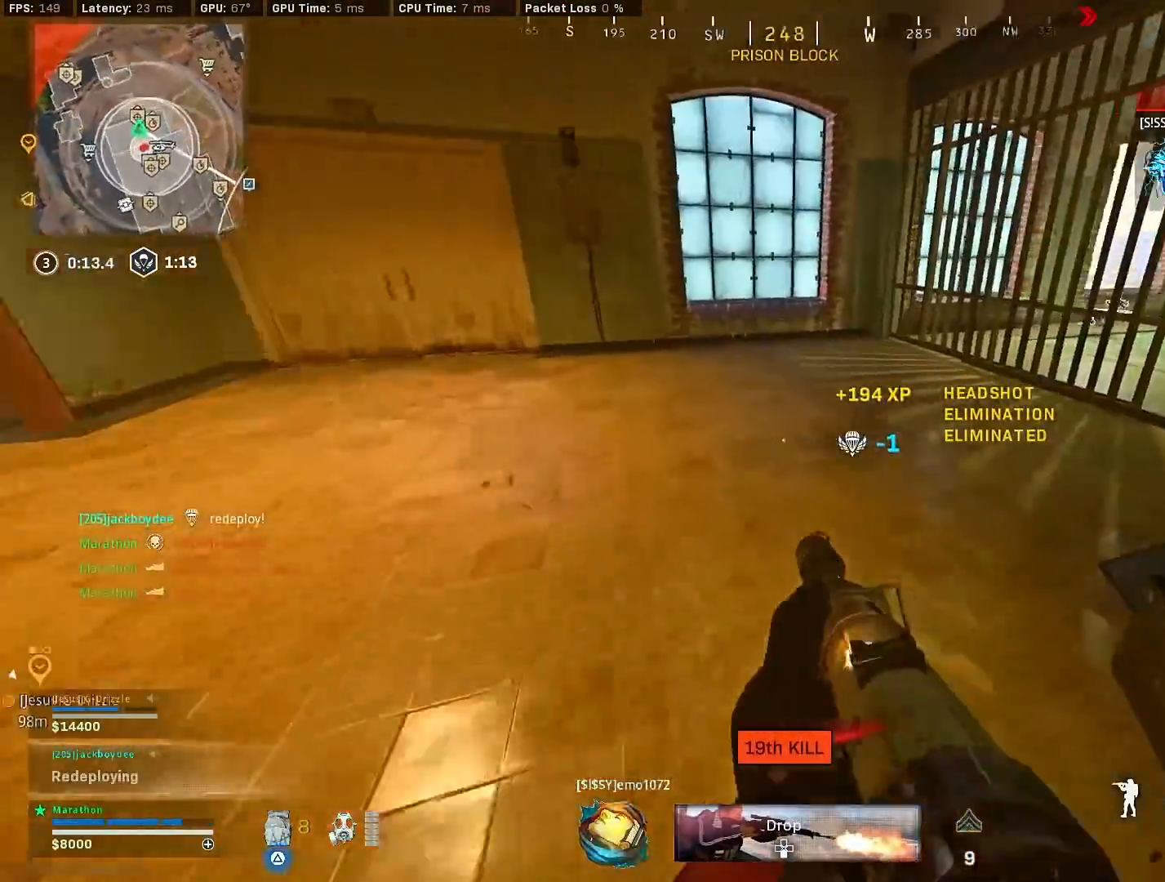
{"buttons": ["R3"], "left_stick": "up", "right_stick": "center", "events": [[167, "R3", "down"], [250, "right_stick", "center"], [367, "R3", "up"], [450, "R3", "down"]]}
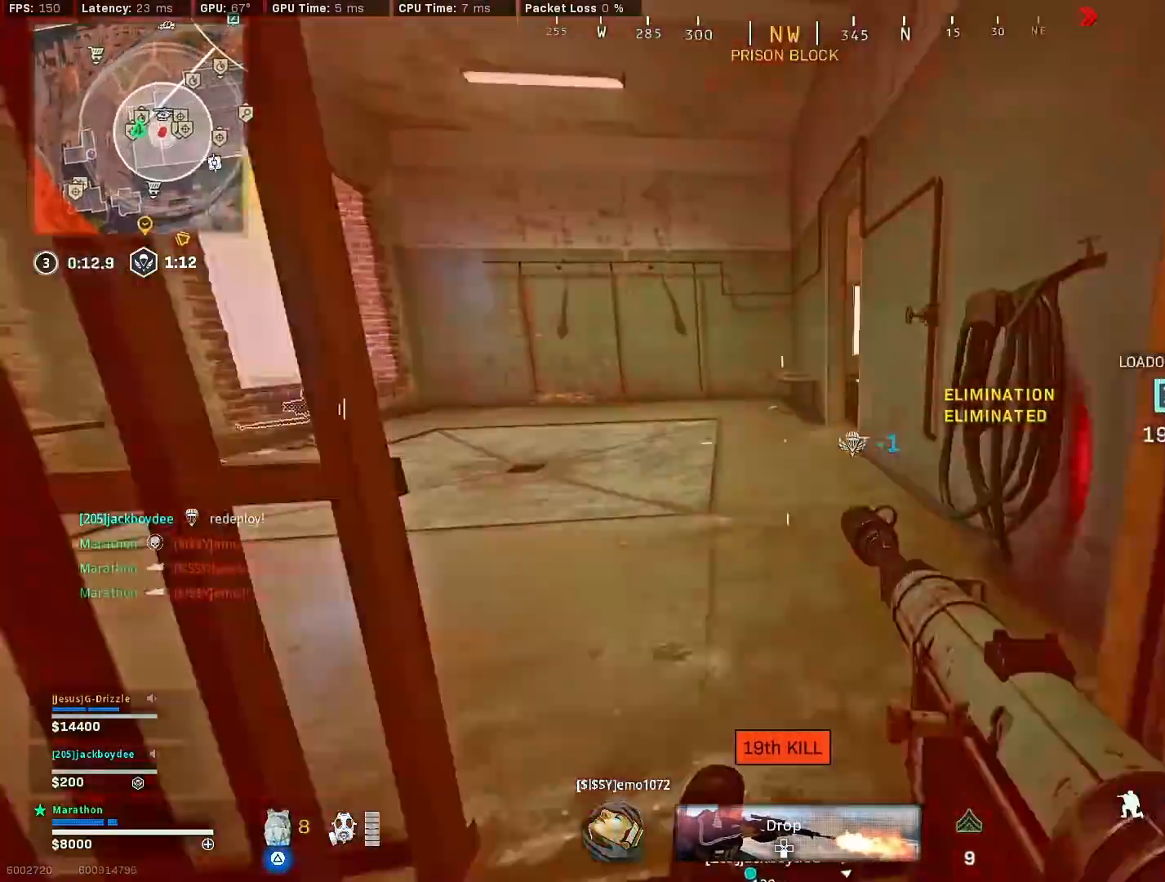
{"buttons": [], "left_stick": "up-right", "right_stick": "up-left", "events": [[33, "CROSS", "down"], [33, "R3", "up"], [50, "right_stick", "right"], [67, "CROSS", "up"], [67, "left_stick", "down"], [133, "left_stick", "down-right"], [283, "left_stick", "up-right"], [417, "right_stick", "up-left"]]}
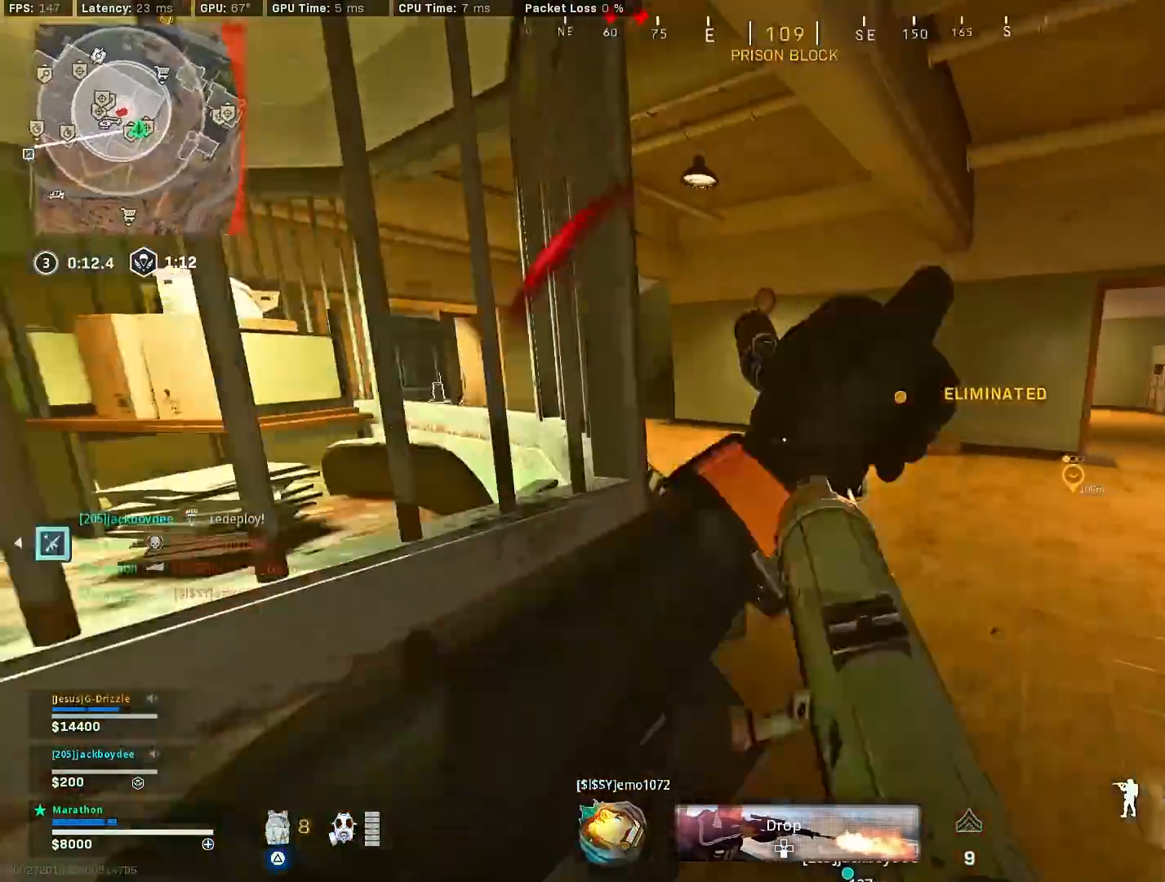
{"buttons": ["L2", "R2"], "left_stick": "left", "right_stick": "up-left", "events": [[50, "right_stick", "left"], [100, "left_stick", "right"], [150, "right_stick", "center"], [250, "L2", "down"], [350, "right_stick", "up-left"], [433, "R2", "down"], [467, "left_stick", "left"]]}
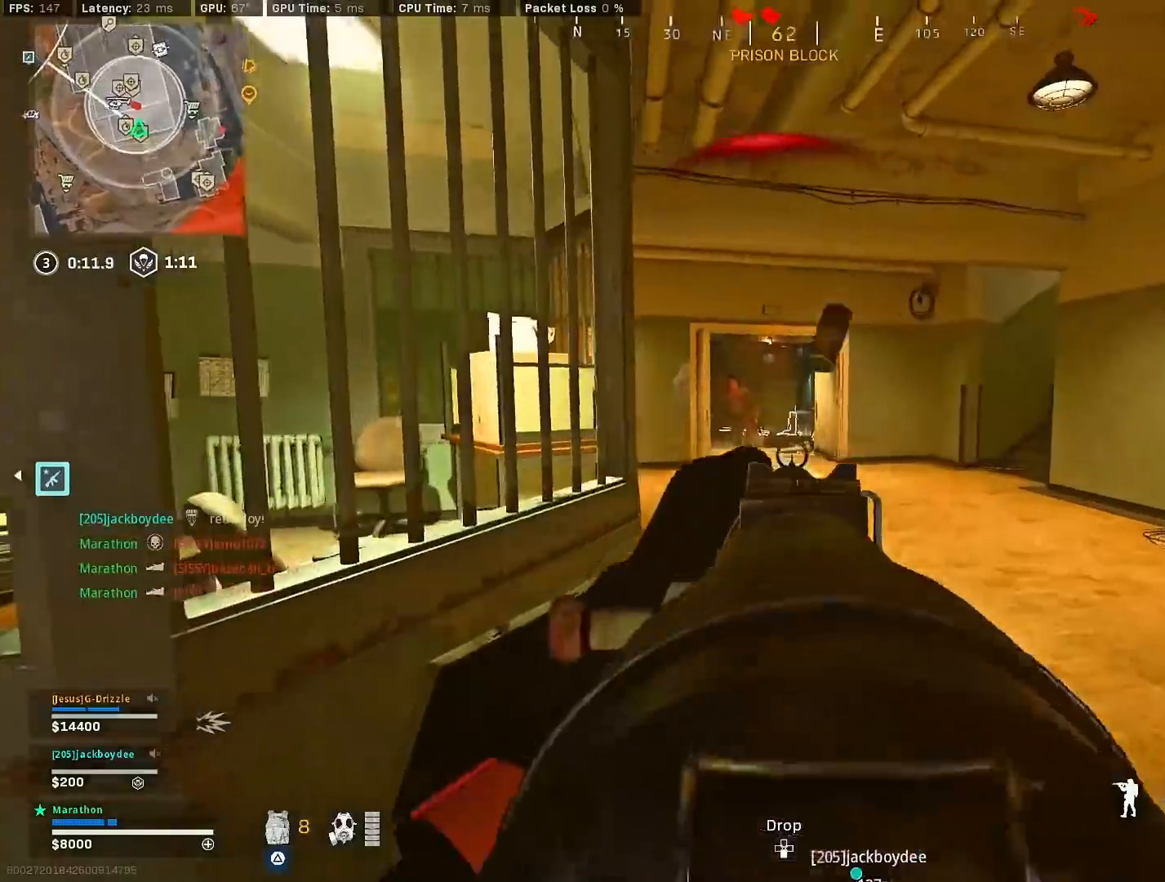
{"buttons": ["L2", "R2"], "left_stick": "left", "right_stick": "right", "events": [[117, "right_stick", "center"], [183, "left_stick", "right"], [300, "right_stick", "right"], [350, "left_stick", "left"]]}
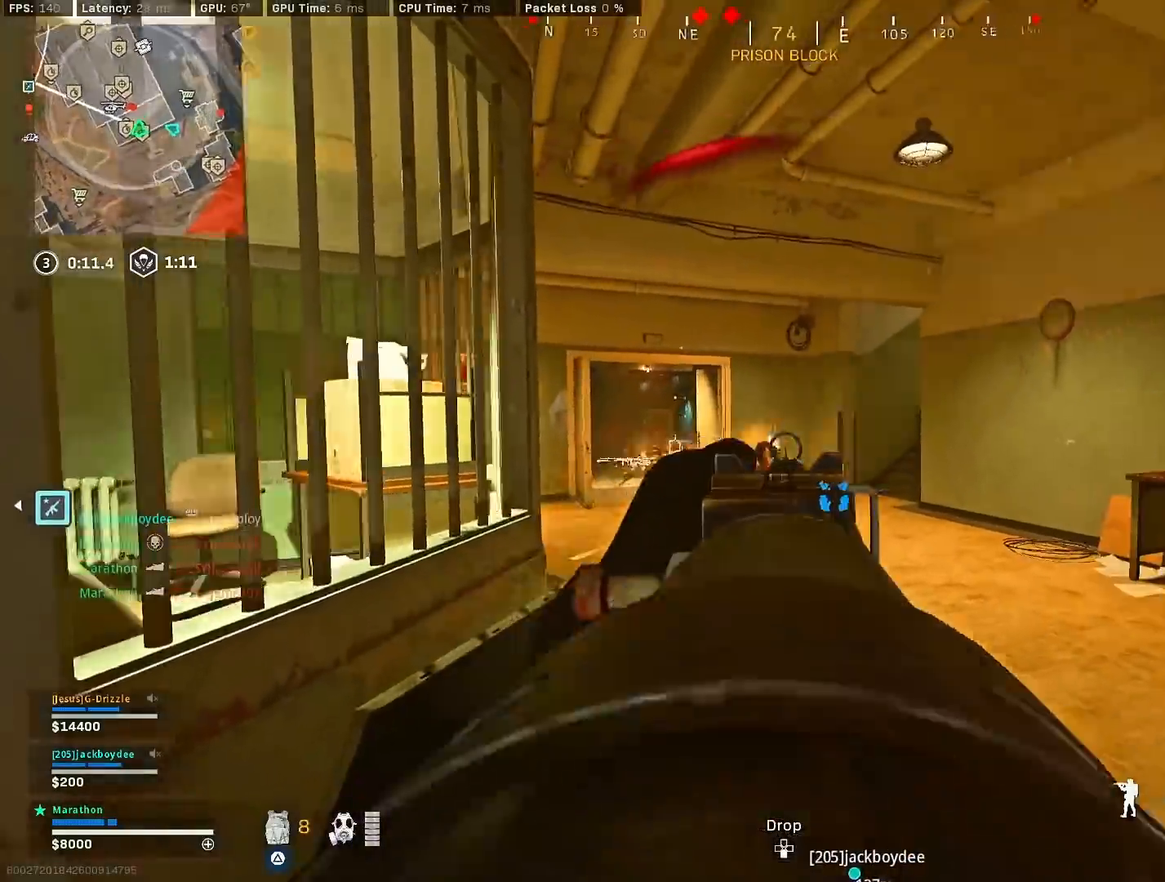
{"buttons": [], "left_stick": "down-left", "right_stick": "down-left", "events": [[67, "right_stick", "center"], [83, "R3", "down"], [183, "R3", "up"], [183, "left_stick", "down-left"], [183, "right_stick", "down-right"], [267, "R3", "down"], [350, "R3", "up"], [350, "right_stick", "up"], [400, "right_stick", "left"], [450, "right_stick", "down-left"], [467, "L2", "up"], [467, "R2", "up"]]}
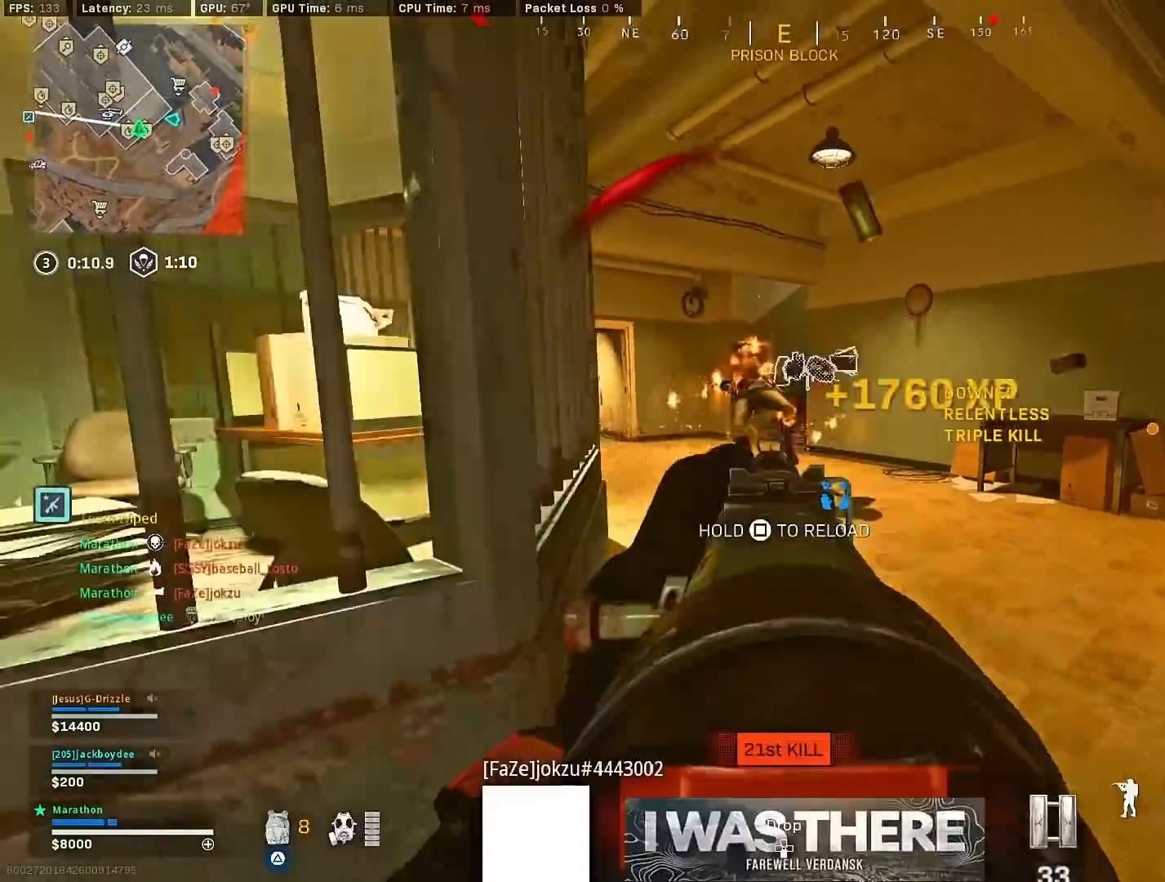
{"buttons": ["R3"], "left_stick": "up", "right_stick": "center", "events": [[50, "left_stick", "up-right"], [50, "right_stick", "center"], [333, "left_stick", "up"], [500, "R3", "down"]]}
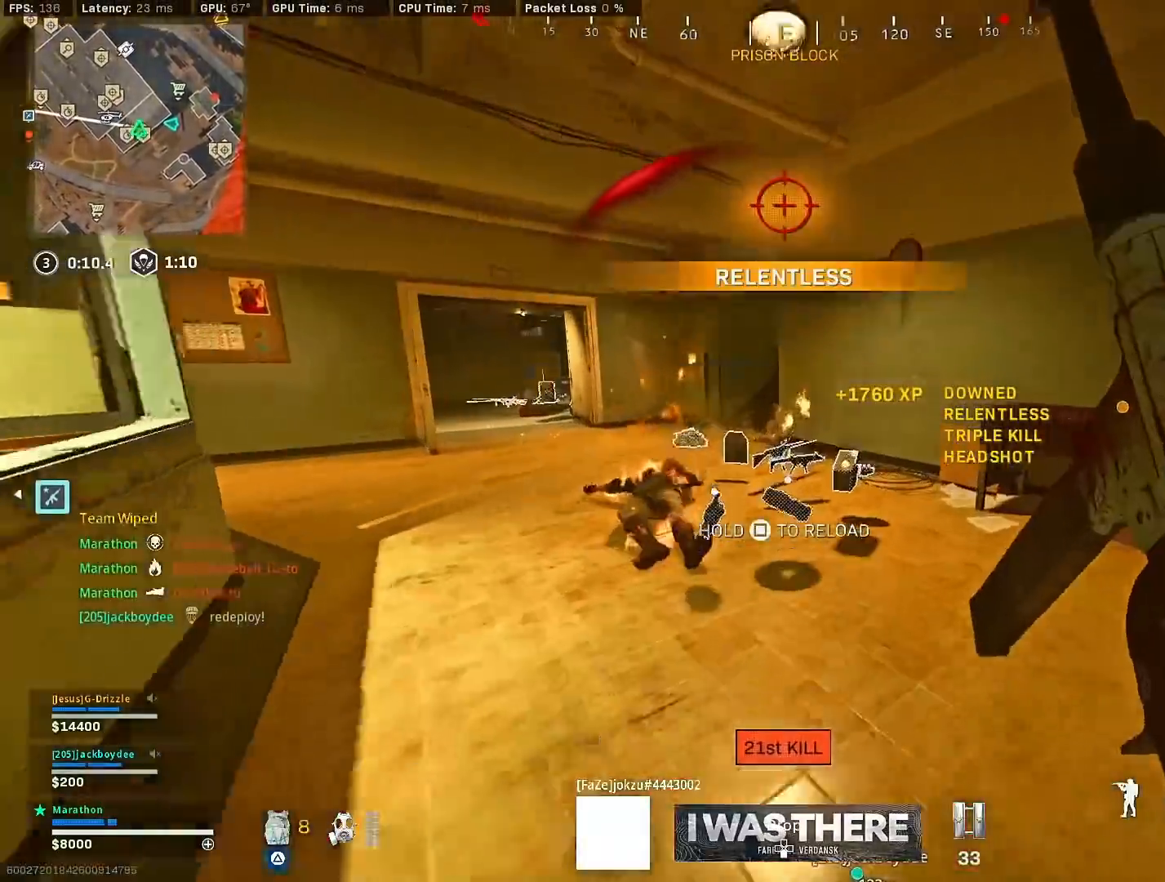
{"buttons": [], "left_stick": "up-left", "right_stick": "up-left", "events": [[217, "R3", "up"], [217, "right_stick", "left"], [267, "left_stick", "up-right"], [300, "CROSS", "down"], [300, "R3", "down"], [417, "CROSS", "up"], [417, "R3", "up"], [417, "left_stick", "up-left"], [500, "right_stick", "up-left"]]}
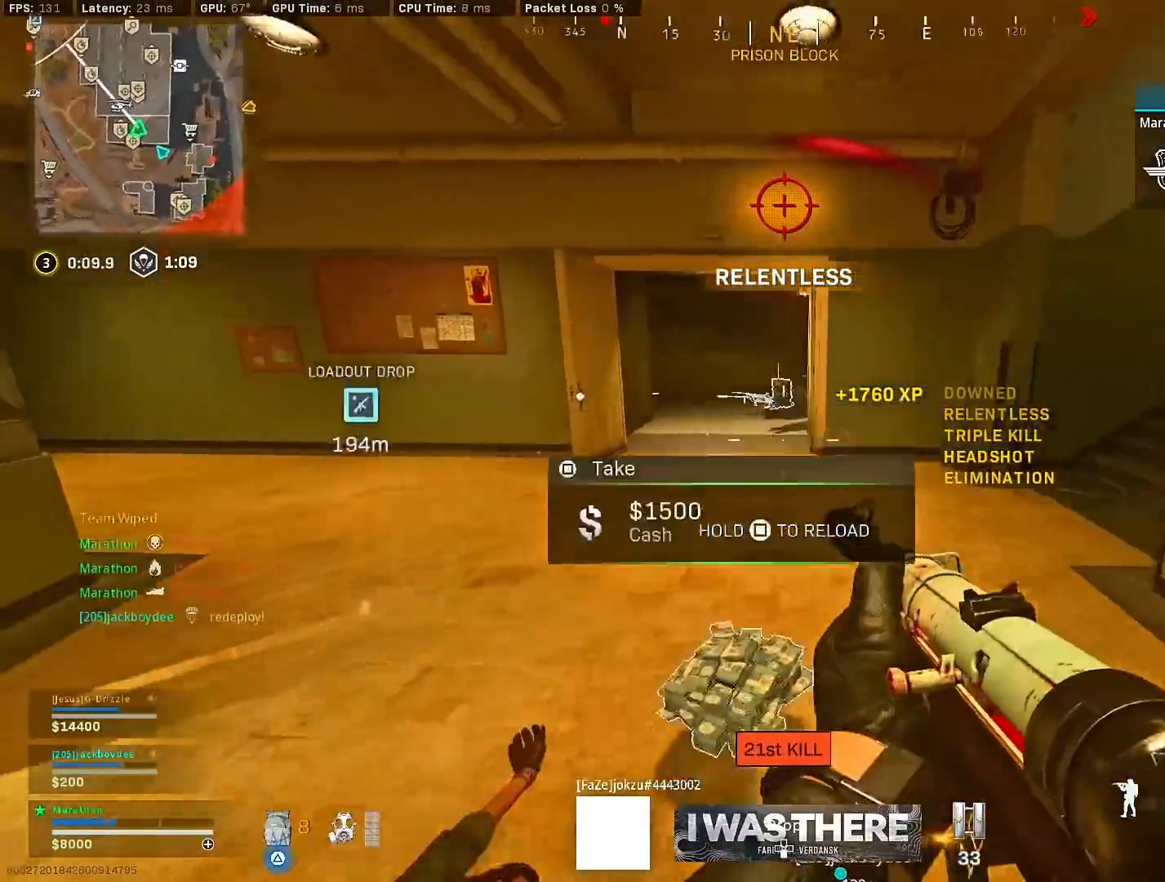
{"buttons": ["SQUARE"], "left_stick": "up", "right_stick": "center", "events": [[100, "right_stick", "center"], [150, "left_stick", "up"], [183, "CROSS", "down"], [200, "SQUARE", "down"], [283, "CROSS", "up"]]}
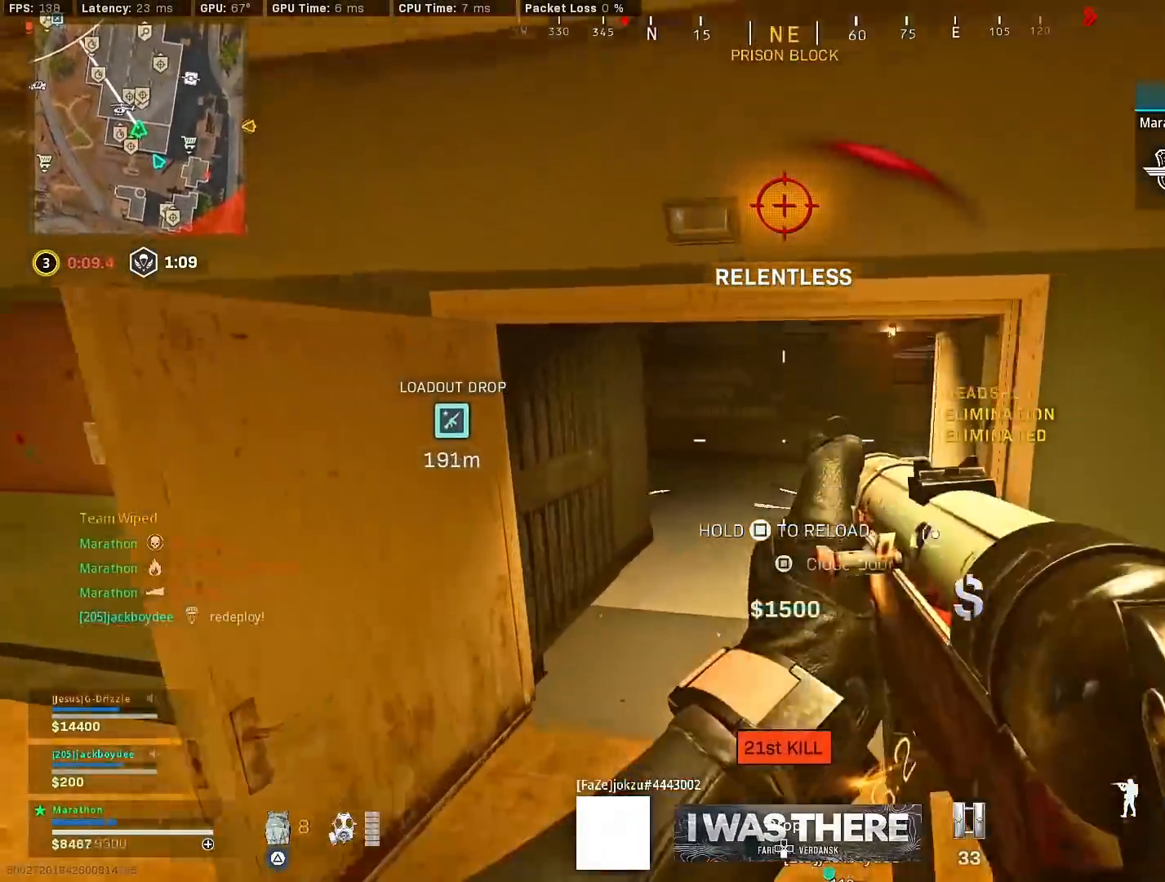
{"buttons": [], "left_stick": "down", "right_stick": "right", "events": [[33, "SQUARE", "up"], [83, "R3", "down"], [133, "right_stick", "right"], [283, "R3", "up"], [283, "right_stick", "center"], [333, "R3", "down"], [333, "left_stick", "down-left"], [367, "right_stick", "right"], [383, "CROSS", "down"], [467, "left_stick", "down"], [483, "CROSS", "up"], [483, "R3", "up"]]}
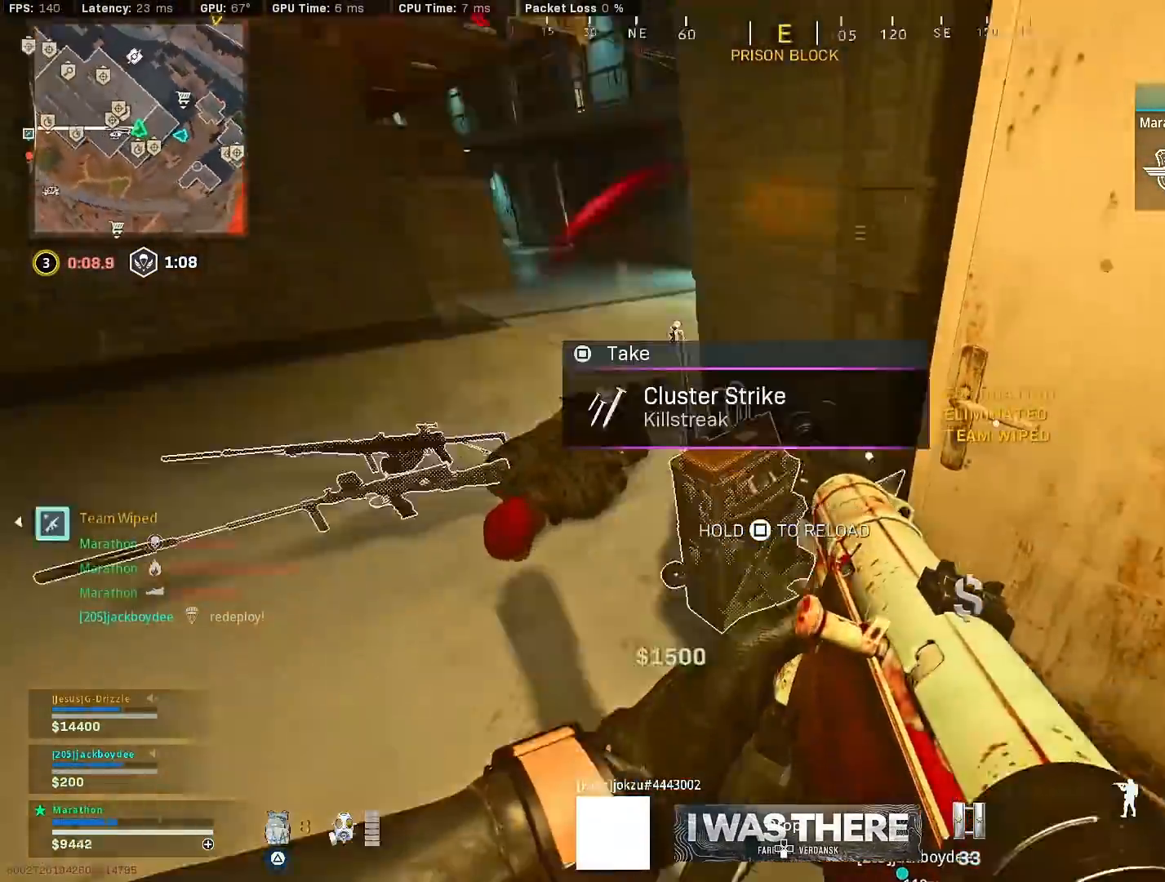
{"buttons": ["SQUARE"], "left_stick": "center", "right_stick": "center", "events": [[133, "right_stick", "center"], [217, "left_stick", "down-left"], [317, "left_stick", "center"], [500, "SQUARE", "down"]]}
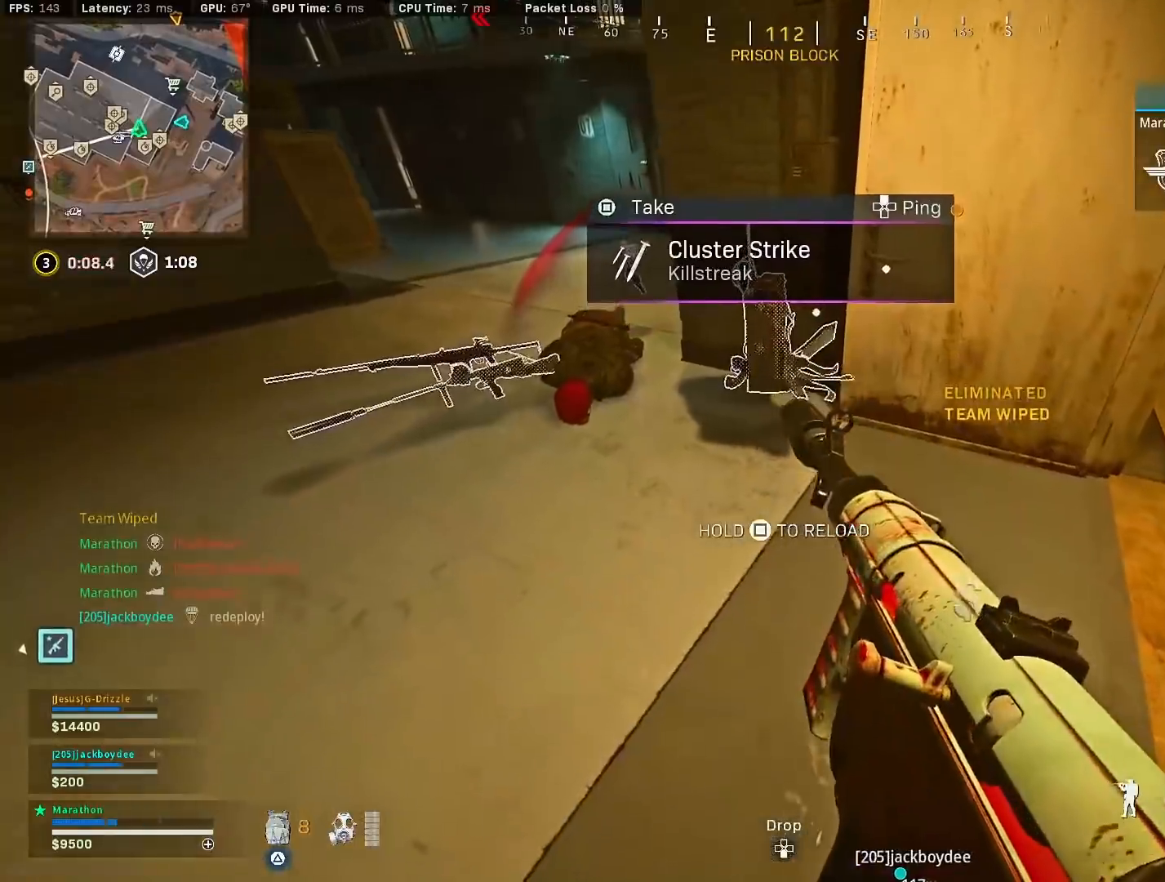
{"buttons": [], "left_stick": "down", "right_stick": "center", "events": [[83, "SQUARE", "up"], [150, "left_stick", "up"], [217, "right_stick", "up-left"], [333, "right_stick", "center"], [383, "right_stick", "down-right"], [400, "left_stick", "right"], [483, "left_stick", "down"], [483, "right_stick", "center"]]}
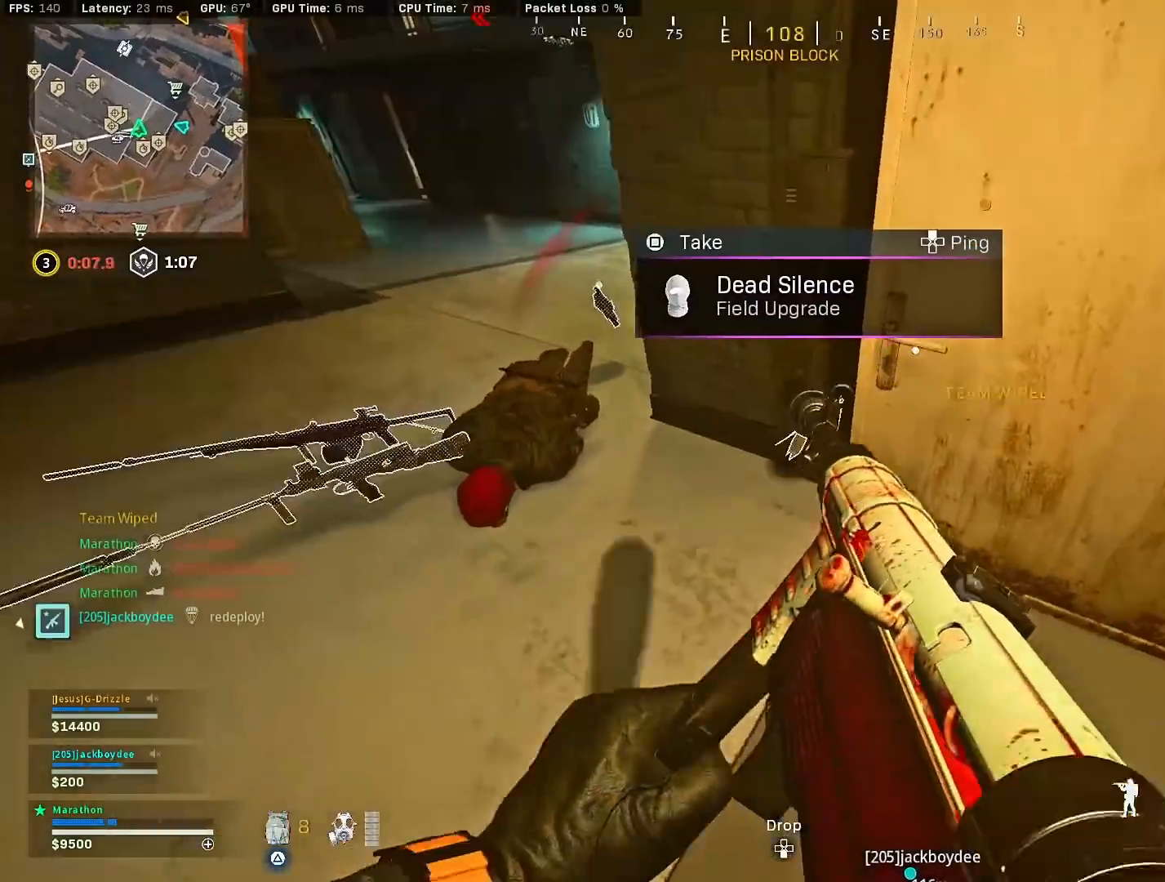
{"buttons": [], "left_stick": "down-right", "right_stick": "center", "events": [[83, "SQUARE", "down"], [100, "left_stick", "center"], [150, "SQUARE", "up"], [183, "left_stick", "up"], [217, "right_stick", "up-left"], [250, "left_stick", "up-right"], [417, "left_stick", "down-right"], [483, "right_stick", "center"]]}
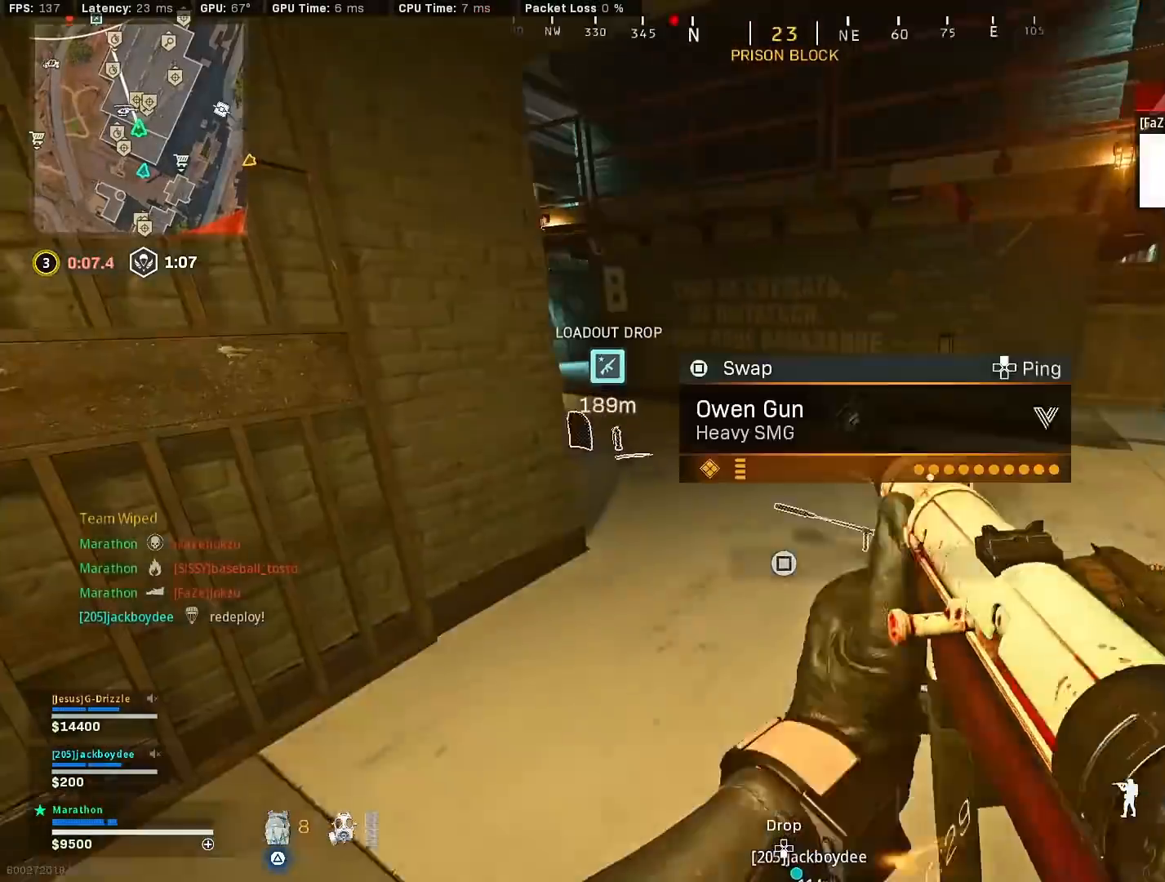
{"buttons": ["TRIANGLE"], "left_stick": "up", "right_stick": "center", "events": [[33, "TRIANGLE", "down"], [83, "left_stick", "center"], [100, "TRIANGLE", "up"], [133, "TRIANGLE", "down"], [183, "TRIANGLE", "up"], [283, "TRIANGLE", "down"], [350, "left_stick", "up"]]}
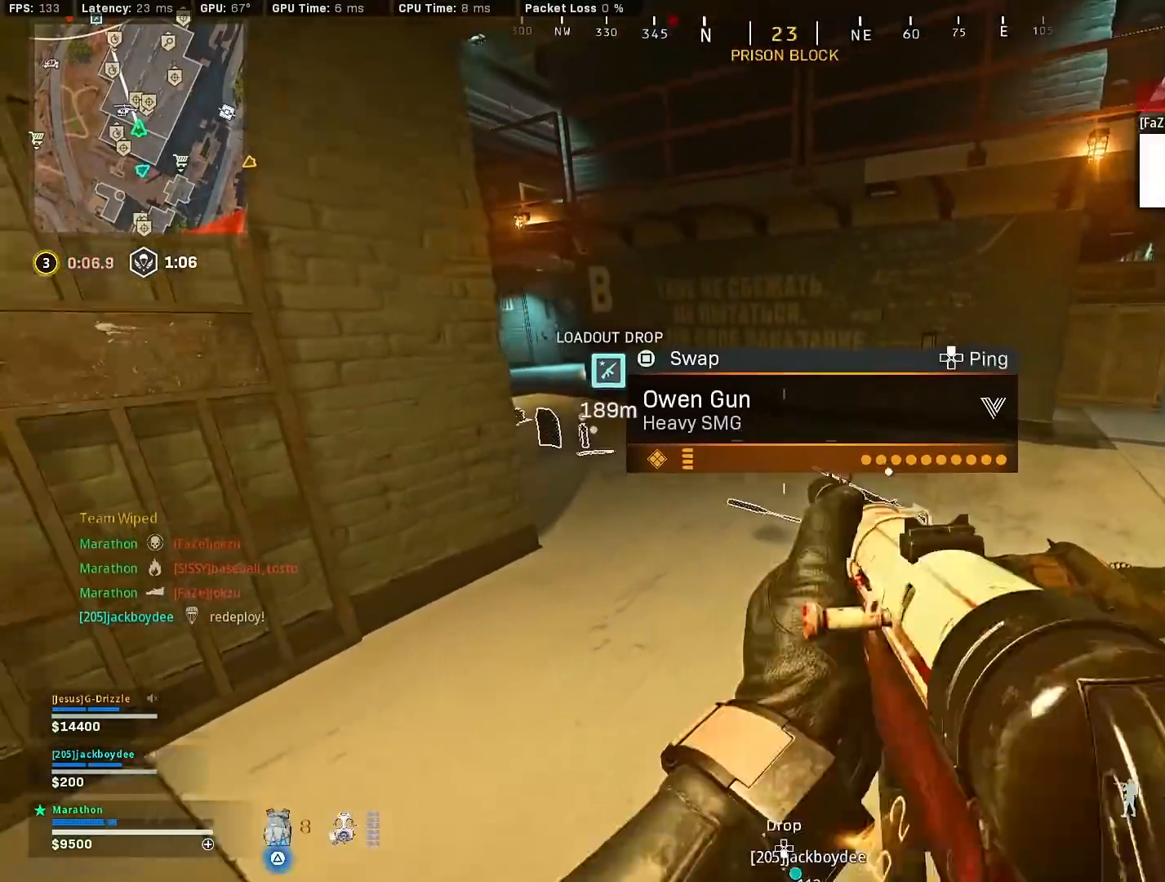
{"buttons": ["R3"], "left_stick": "up-left", "right_stick": "left", "events": [[100, "TRIANGLE", "up"], [100, "left_stick", "up-left"], [167, "right_stick", "left"], [417, "R3", "down"]]}
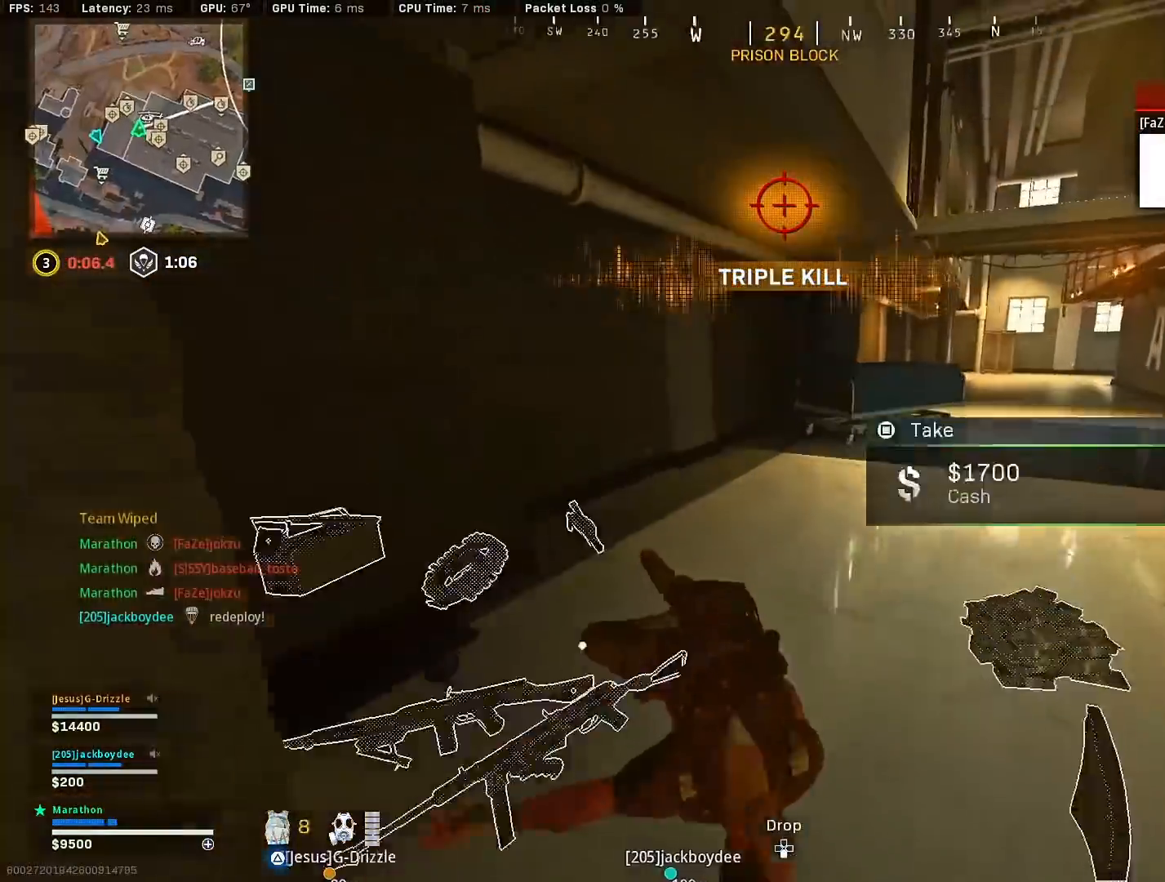
{"buttons": [], "left_stick": "up-left", "right_stick": "center", "events": [[17, "right_stick", "center"], [117, "R3", "up"], [117, "right_stick", "left"], [167, "left_stick", "down-right"], [200, "R3", "down"], [250, "CROSS", "down"], [267, "left_stick", "down-left"], [300, "CROSS", "up"], [333, "R3", "up"], [417, "left_stick", "up-left"], [450, "right_stick", "center"]]}
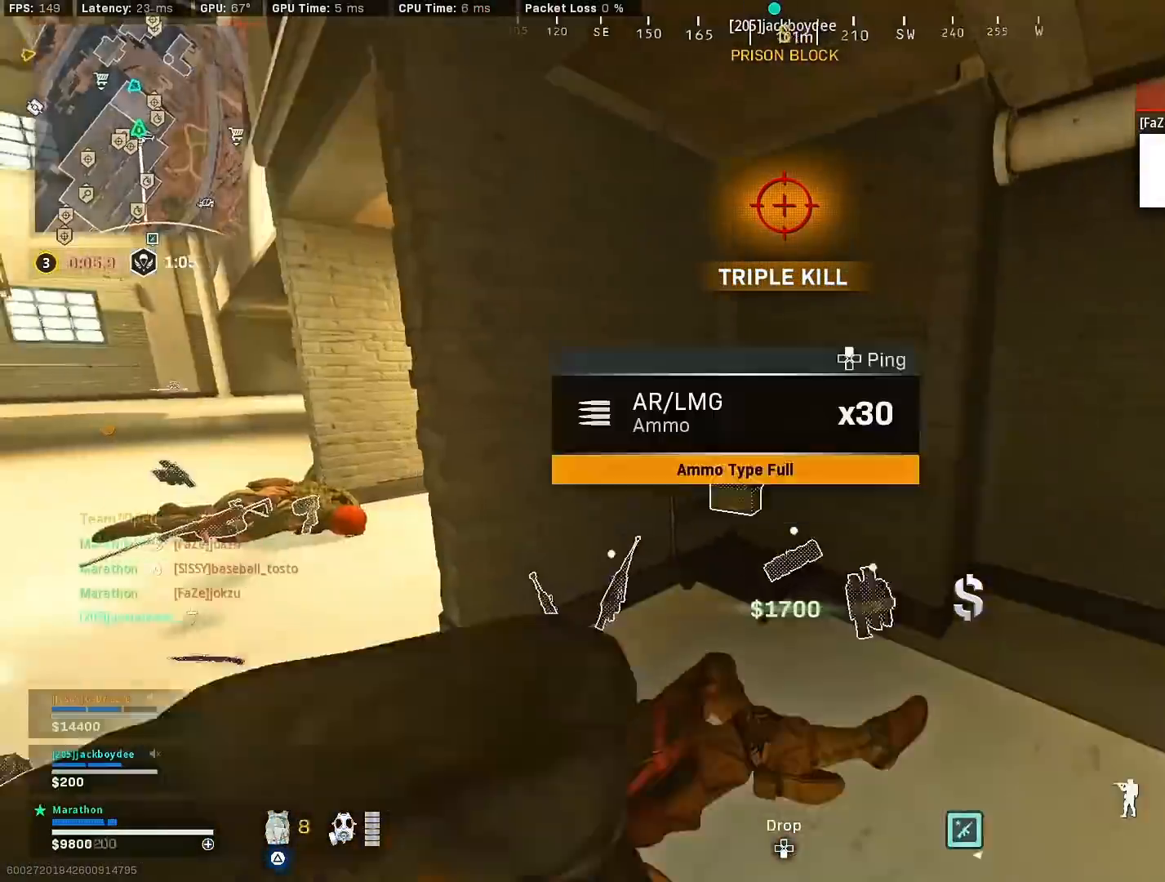
{"buttons": [], "left_stick": "up", "right_stick": "right", "events": [[33, "right_stick", "left"], [317, "right_stick", "right"], [367, "left_stick", "up"]]}
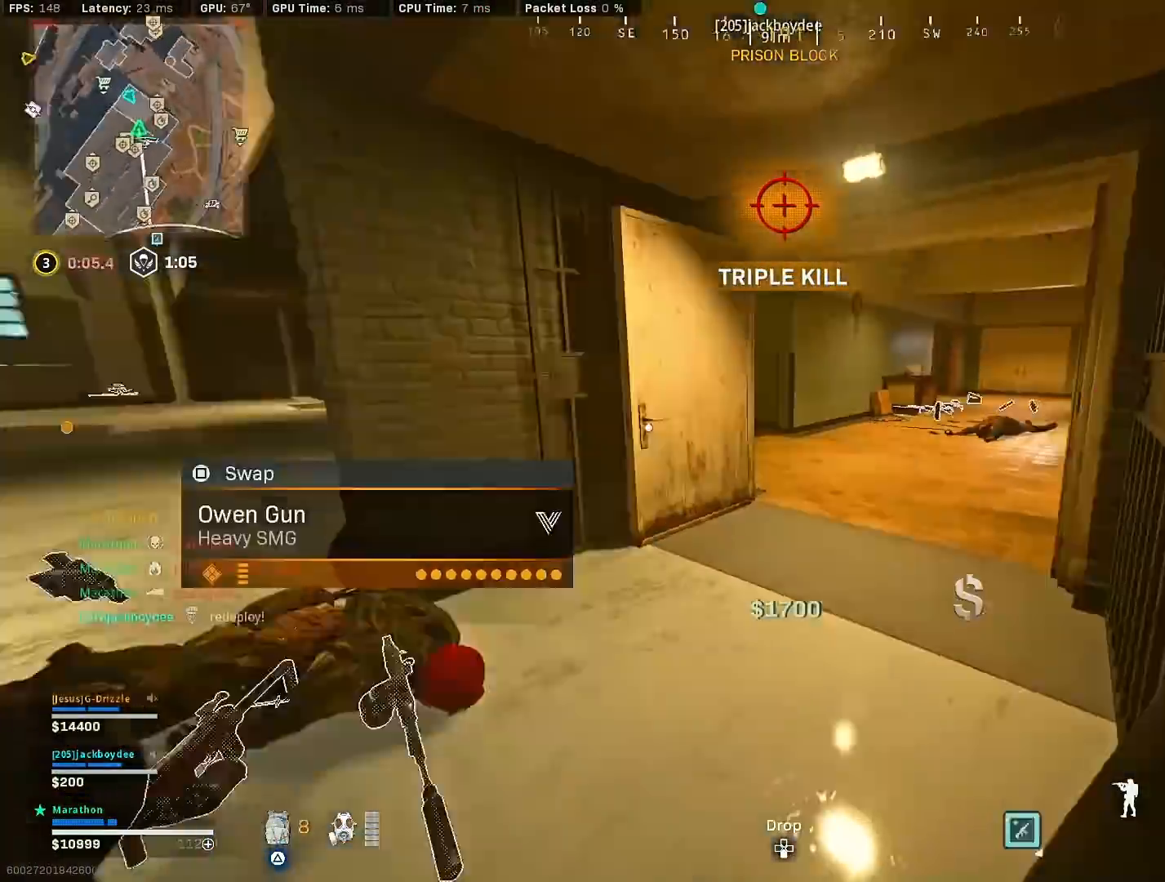
{"buttons": [], "left_stick": "up", "right_stick": "left", "events": [[17, "R3", "down"], [17, "right_stick", "up-right"], [133, "right_stick", "center"], [233, "R3", "up"], [300, "R3", "down"], [333, "CROSS", "down"], [417, "R3", "up"], [433, "CROSS", "up"], [450, "right_stick", "left"]]}
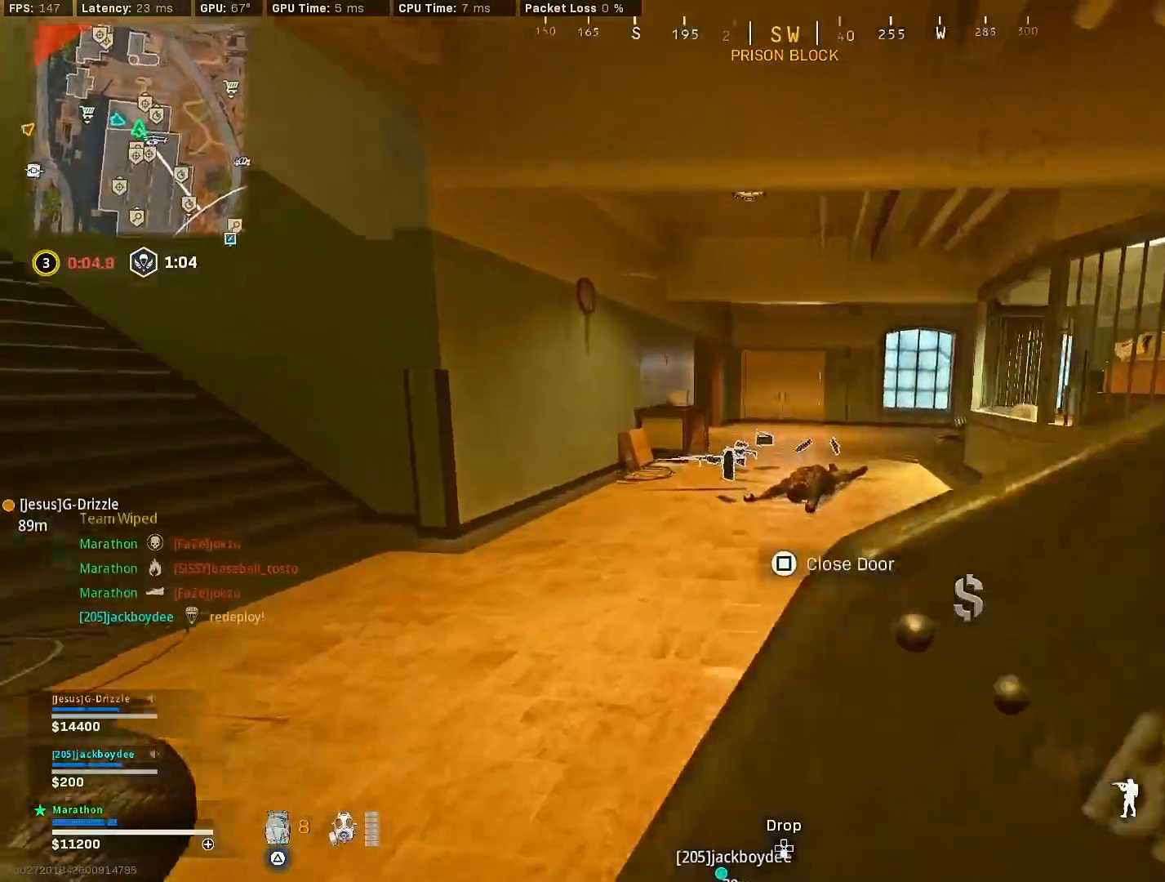
{"buttons": [], "left_stick": "up", "right_stick": "center", "events": [[133, "right_stick", "right"], [283, "CROSS", "down"], [333, "right_stick", "center"], [383, "CROSS", "up"], [383, "left_stick", "center"], [500, "left_stick", "up"]]}